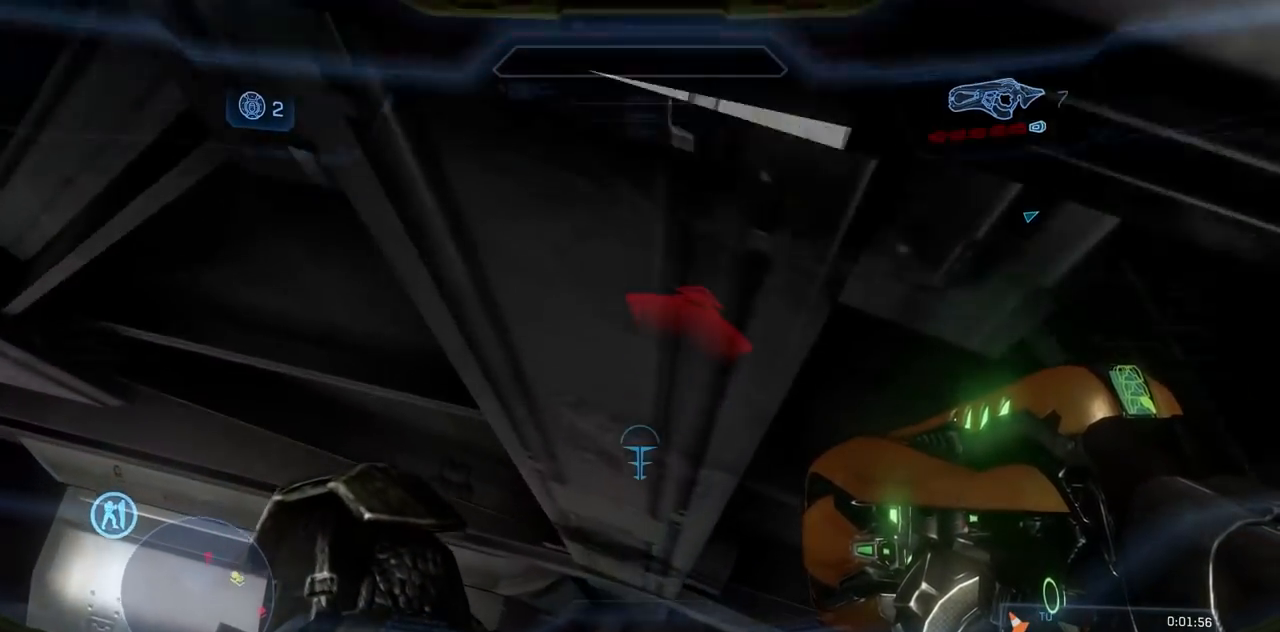
Gameplay with a controller (Xbox layout); each line is a JSON object with the inputs held at the frame after it. "events" lists button and stick changes between this image and that frame as [ms after this image, input, new state], when the widget could be followed in between. Not read: A DPAD_DOWN DPAD_LEFT DPAD_RIGHT DPAD_UP L3 R3 Y.
{"buttons": ["START"], "left_stick": "center", "right_stick": "center", "events": [[383, "left_stick", "center"], [400, "START", "down"]]}
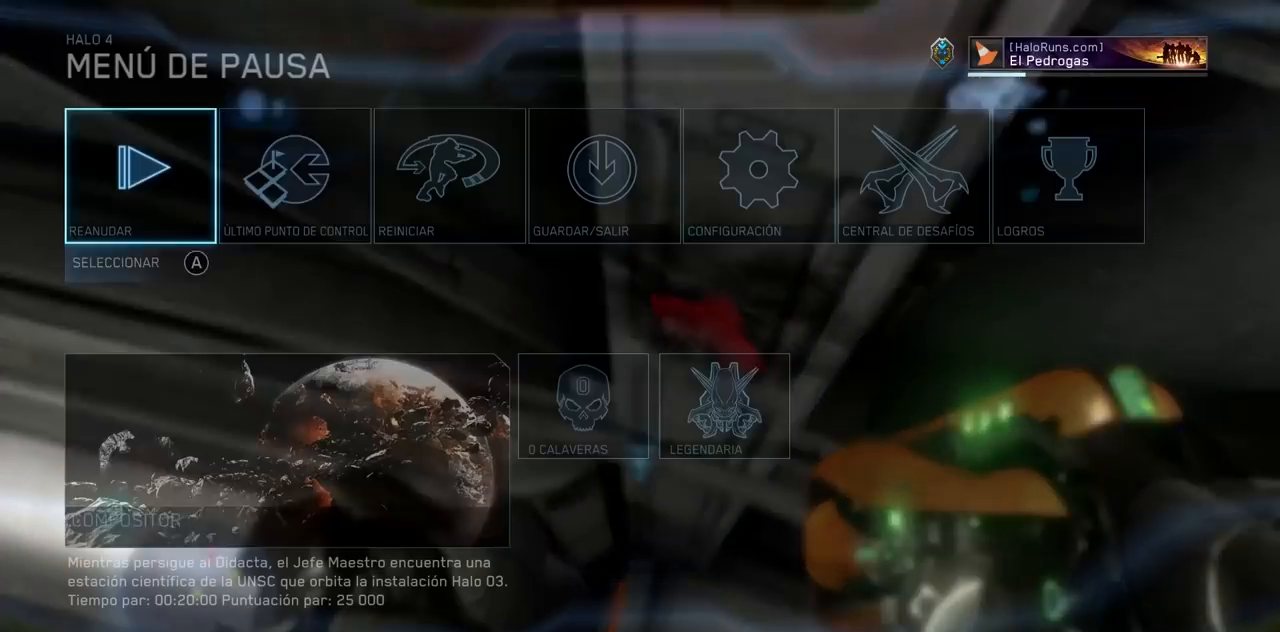
{"buttons": [], "left_stick": "left", "right_stick": "center", "events": [[67, "START", "up"], [134, "left_stick", "up-right"], [250, "left_stick", "center"], [451, "left_stick", "left"]]}
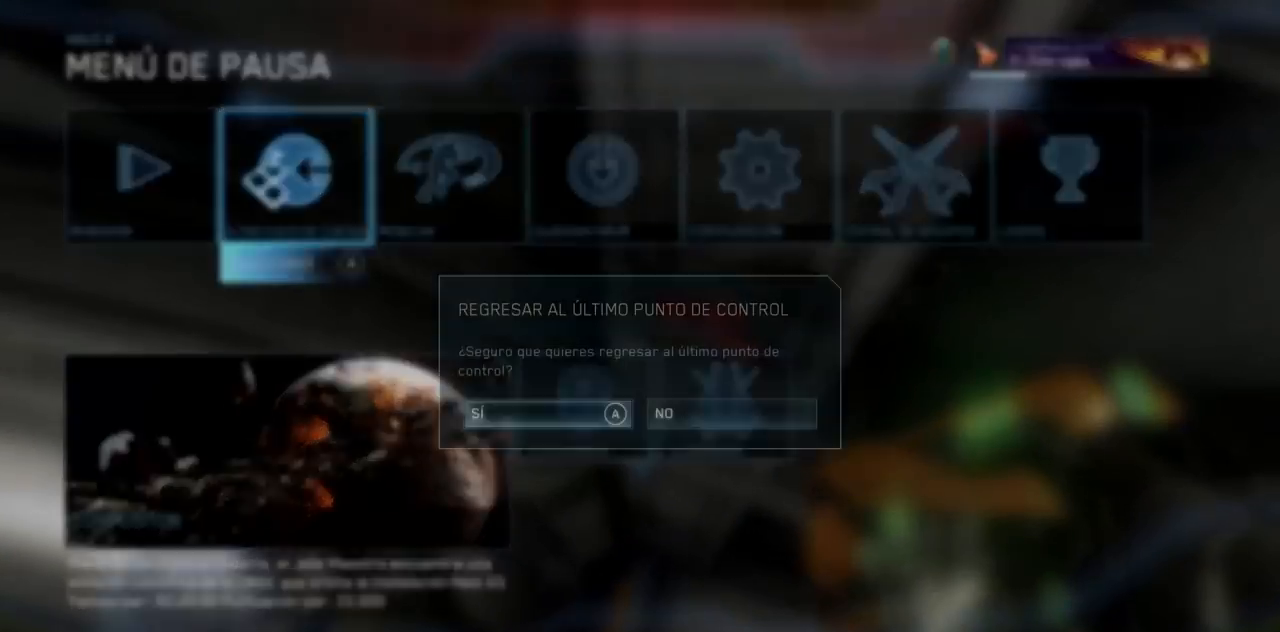
{"buttons": [], "left_stick": "up", "right_stick": "center", "events": [[100, "left_stick", "center"], [367, "left_stick", "up"]]}
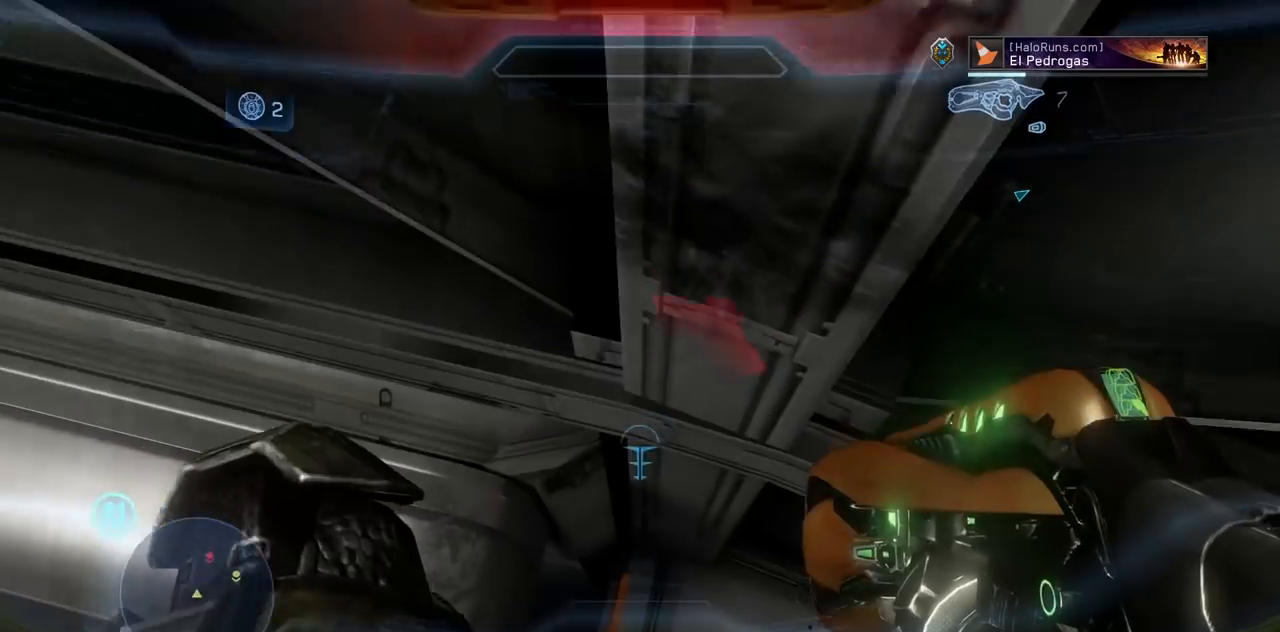
{"buttons": [], "left_stick": "up", "right_stick": "center", "events": []}